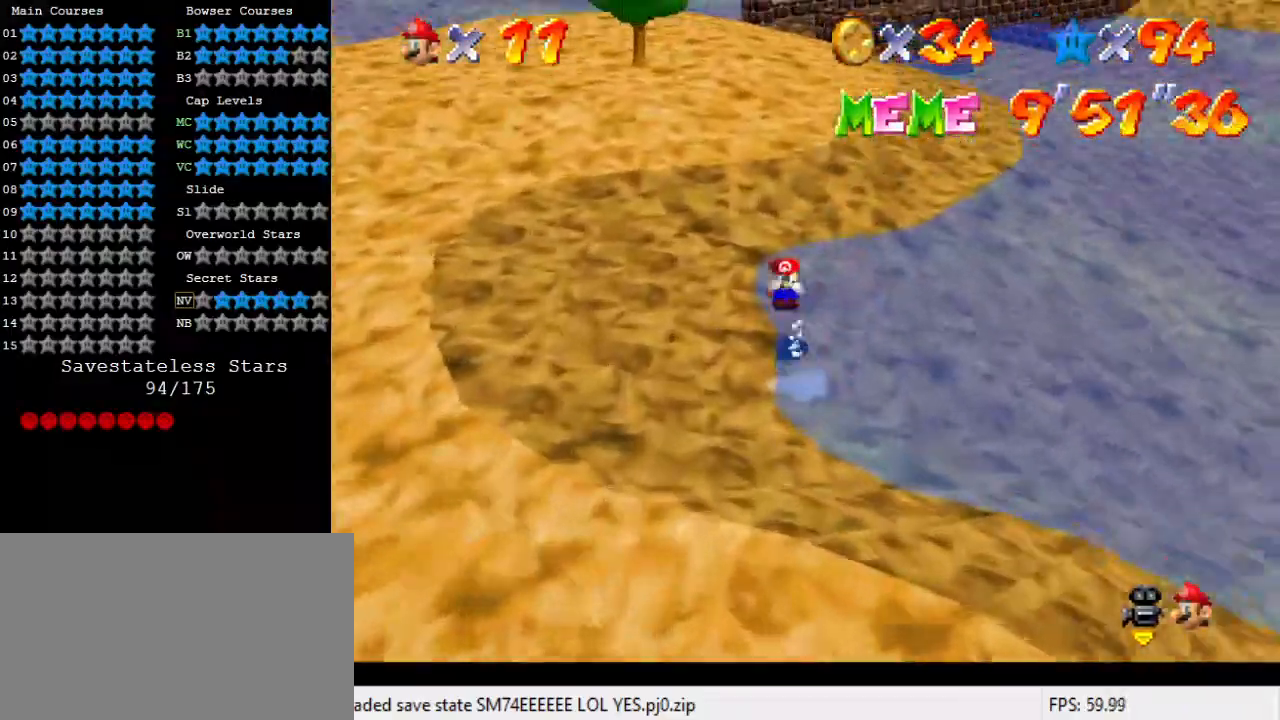
Gameplay with keyboard; each line is a JSON object with the keys held at the frame after it. "events" lists presses ("down") and releases ("up") of "a", "c", "ctrl", "d", "down", "left", "return", "right", "s", "shift", "up", "w", "x" and "y" between this image and that frame as [ms after this image, input, new state], when the widget could be followed in between. No other keys are recorded. Mouse input is not recorded.
{"keys": ["a"], "events": [[100, "shift", "down"], [200, "shift", "up"], [300, "a", "down"], [367, "a", "up"], [367, "left", "up"], [467, "a", "down"]]}
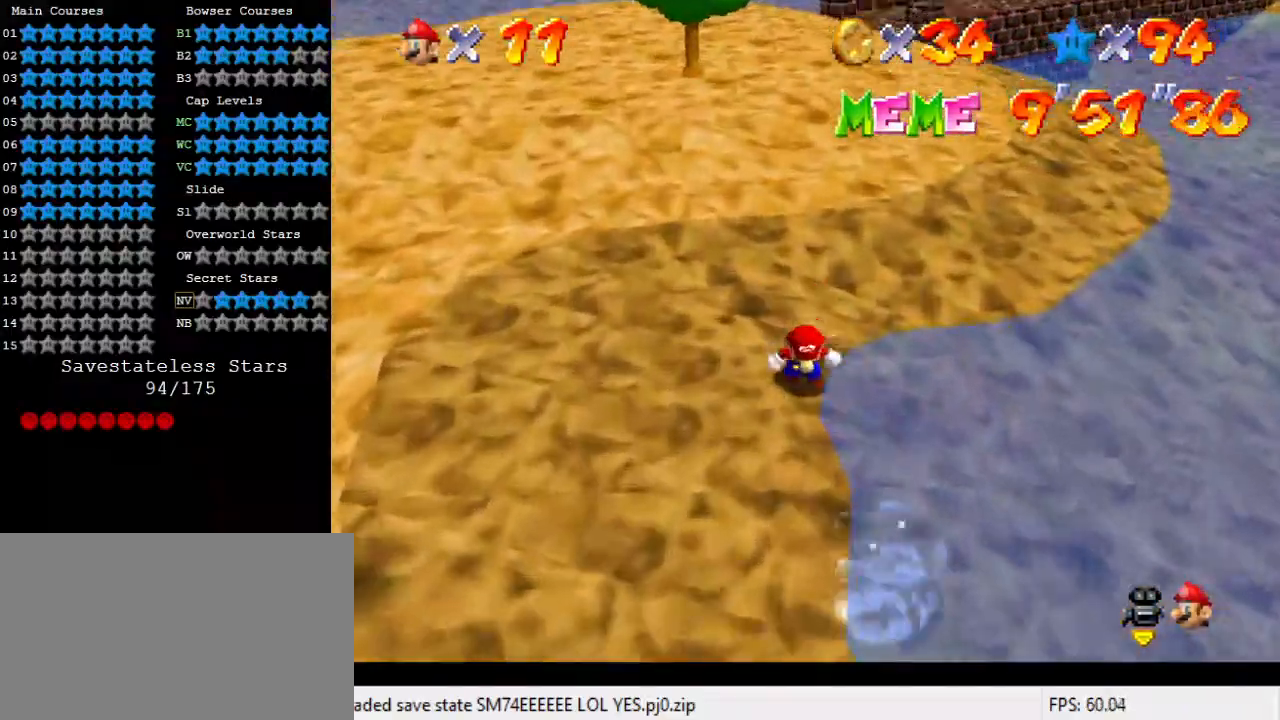
{"keys": ["down", "shift"], "events": [[67, "a", "up"], [67, "down", "down"], [400, "shift", "down"]]}
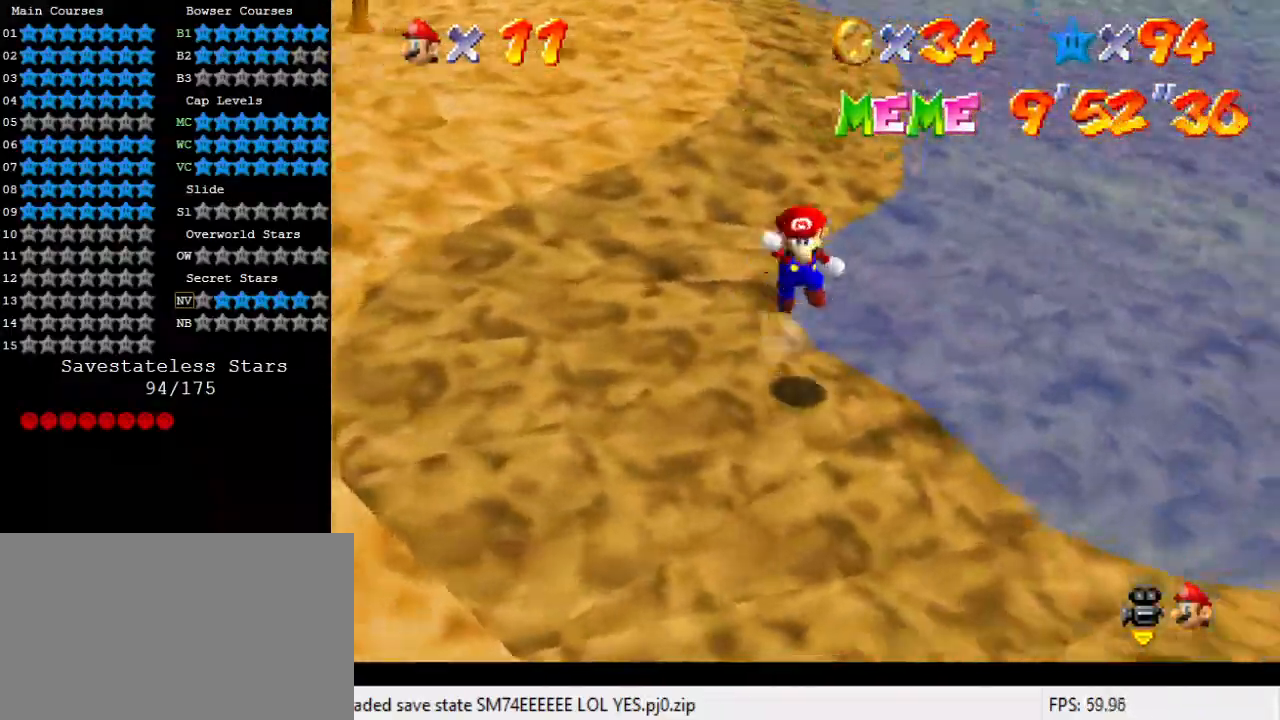
{"keys": ["down", "right"], "events": [[67, "a", "down"], [167, "a", "up"], [267, "a", "down"], [267, "right", "down"], [400, "a", "up"], [400, "shift", "up"]]}
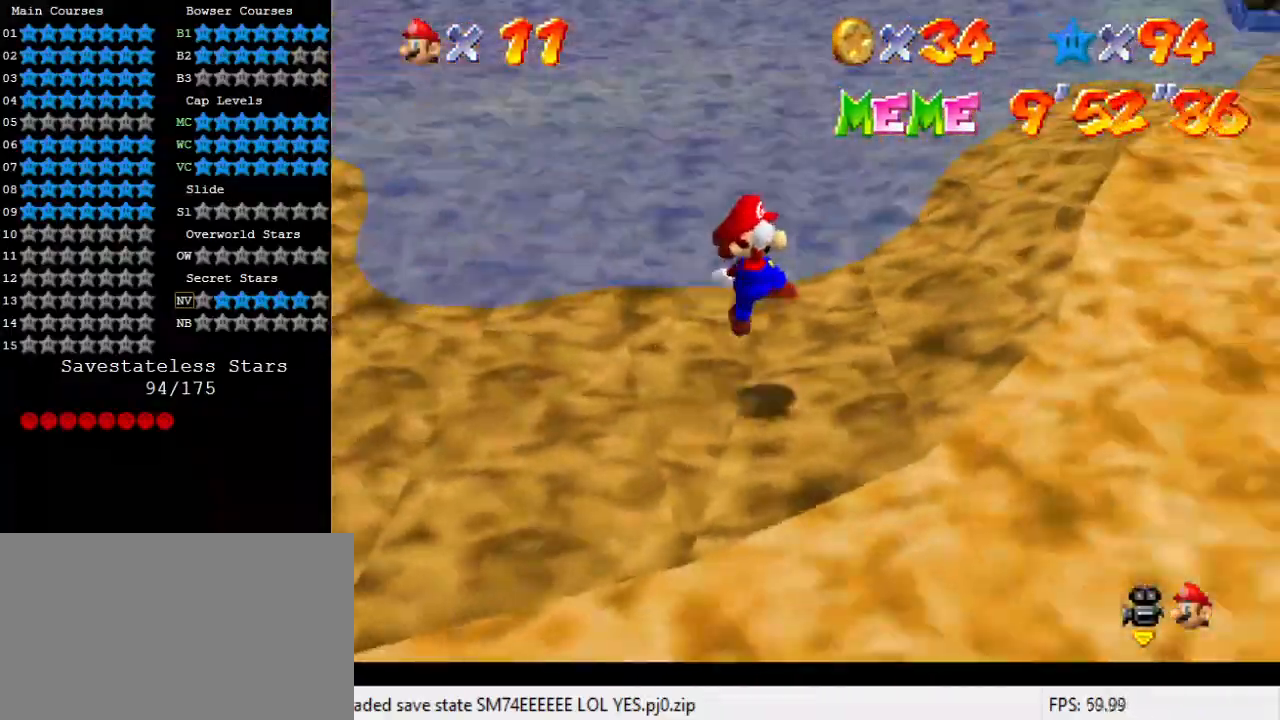
{"keys": ["right"], "events": [[67, "ctrl", "down"], [133, "down", "up"], [167, "shift", "down"], [233, "ctrl", "up"], [233, "shift", "up"], [300, "shift", "down"], [467, "shift", "up"]]}
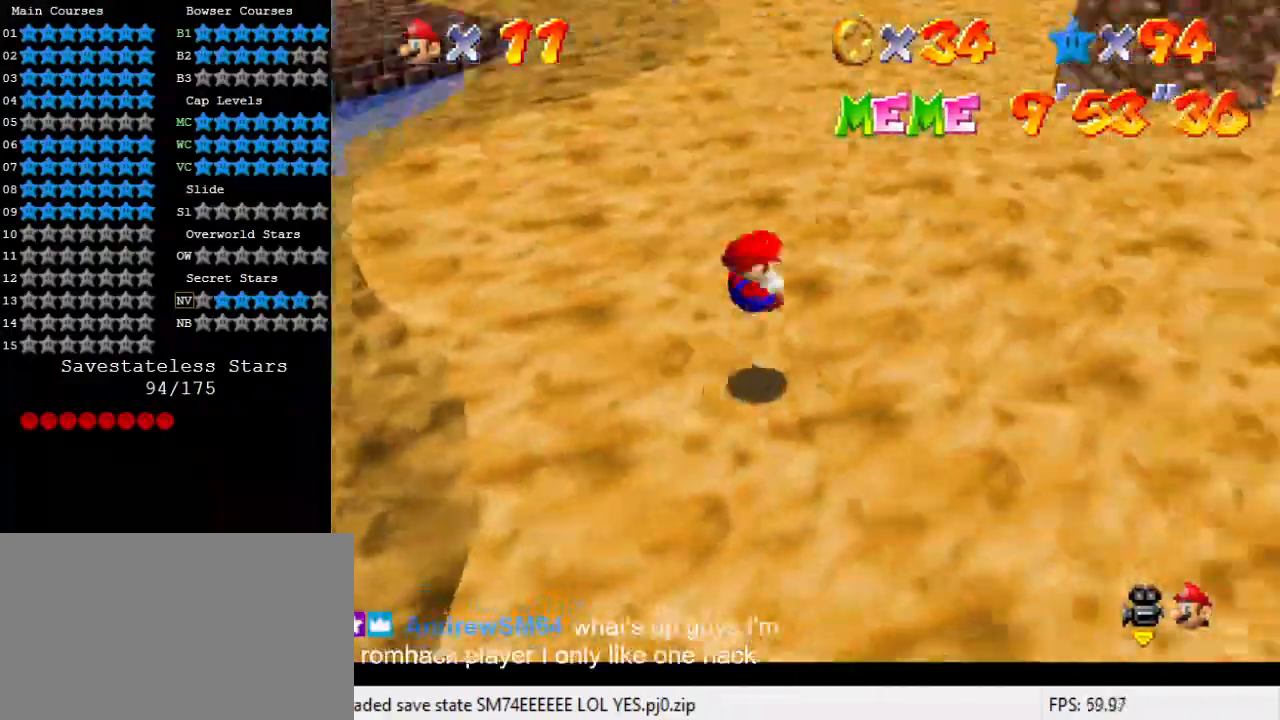
{"keys": ["right", "up"], "events": [[167, "up", "down"]]}
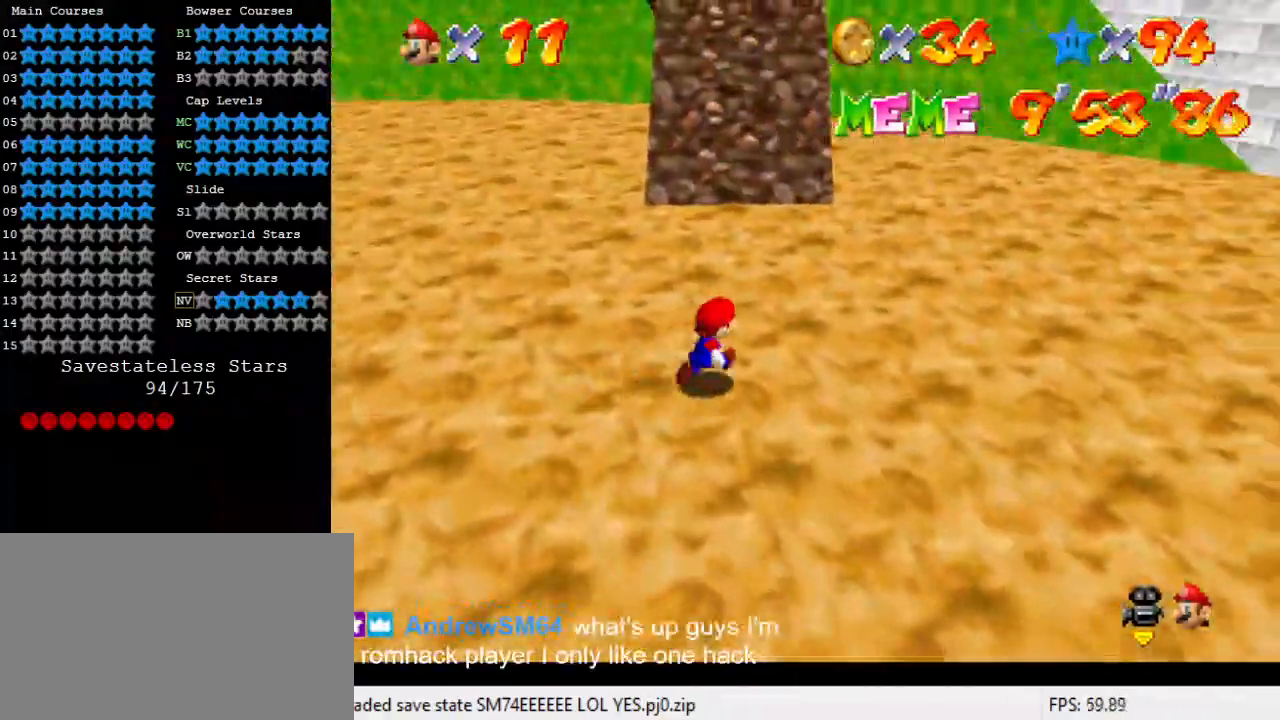
{"keys": ["up"], "events": [[100, "d", "down"], [100, "up", "up"], [200, "d", "up"], [200, "up", "down"], [300, "d", "down"], [433, "d", "up"], [433, "right", "up"]]}
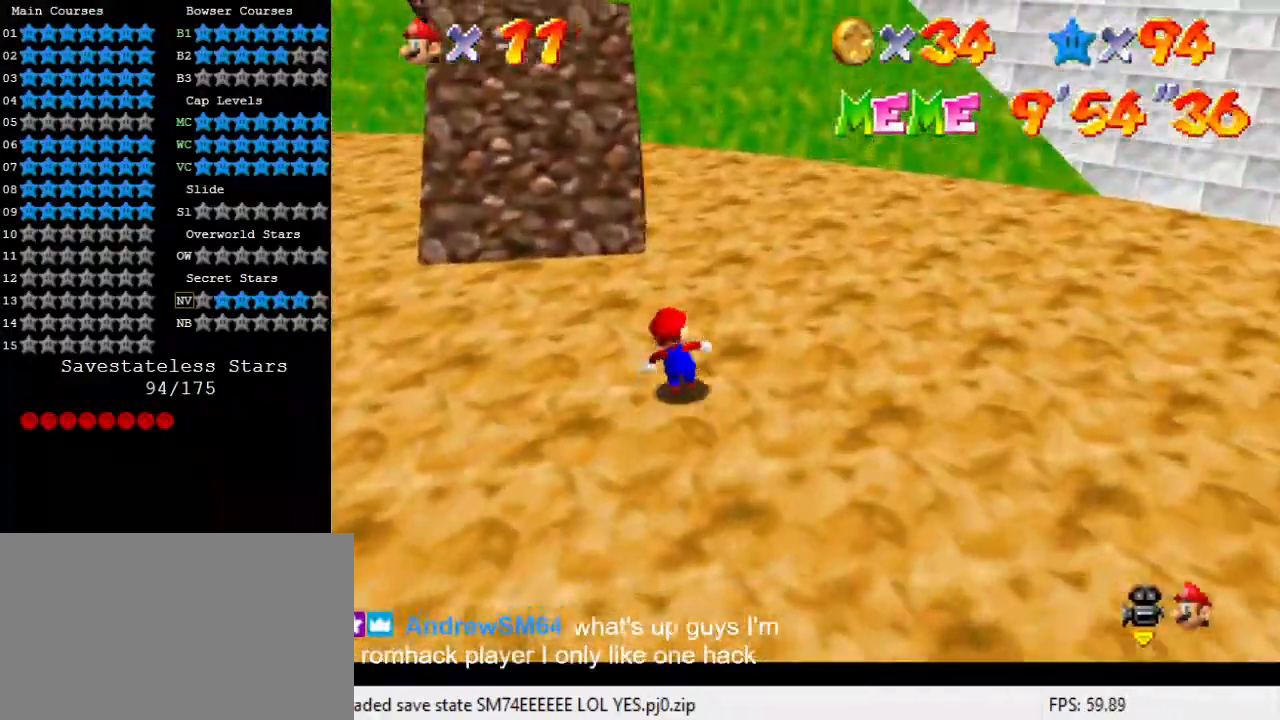
{"keys": ["left", "up"], "events": [[267, "ctrl", "down"], [267, "shift", "down"], [367, "left", "down"], [400, "ctrl", "up"], [400, "shift", "up"]]}
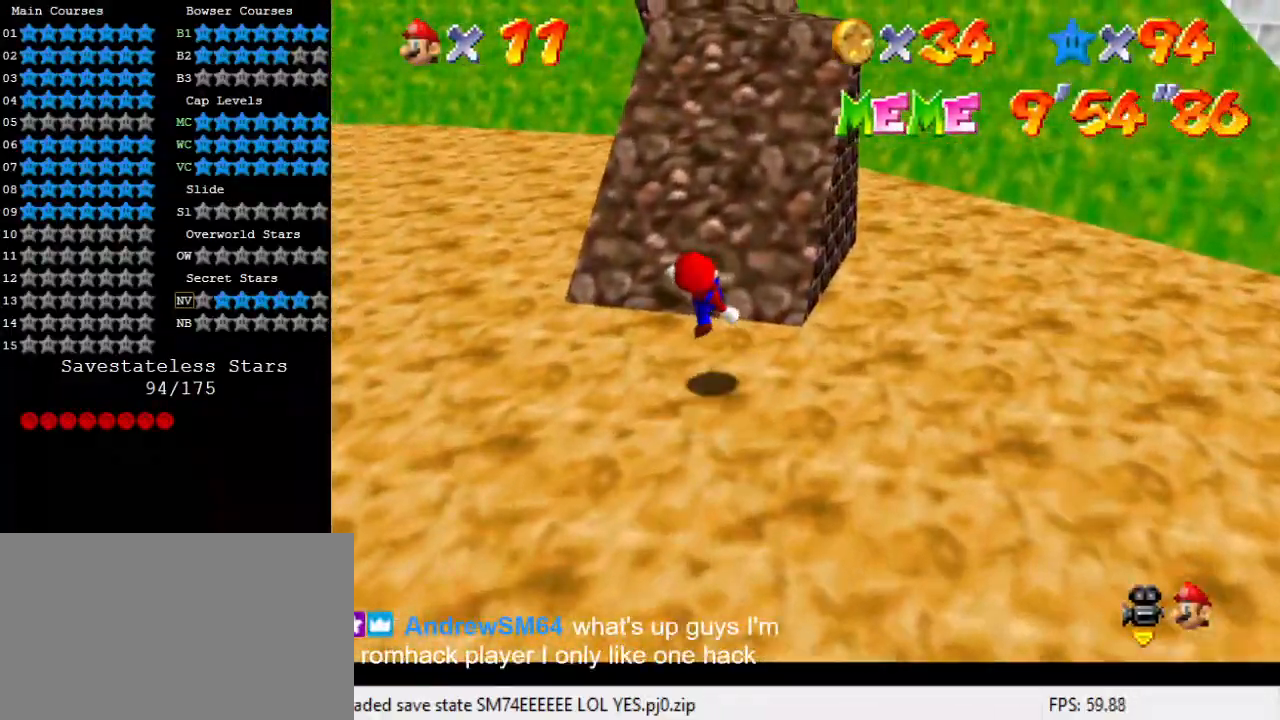
{"keys": ["shift", "up"], "events": [[100, "left", "up"], [167, "shift", "down"]]}
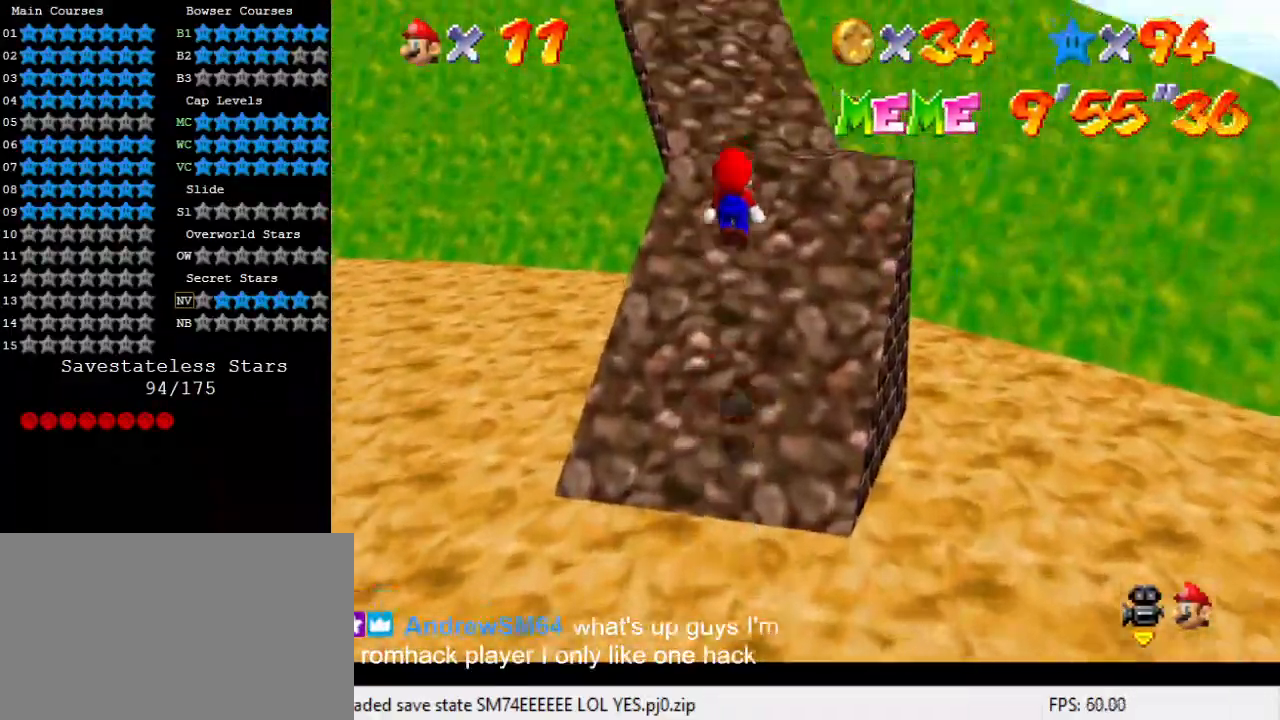
{"keys": ["left", "shift", "up"], "events": [[267, "shift", "up"], [433, "shift", "down"], [500, "left", "down"]]}
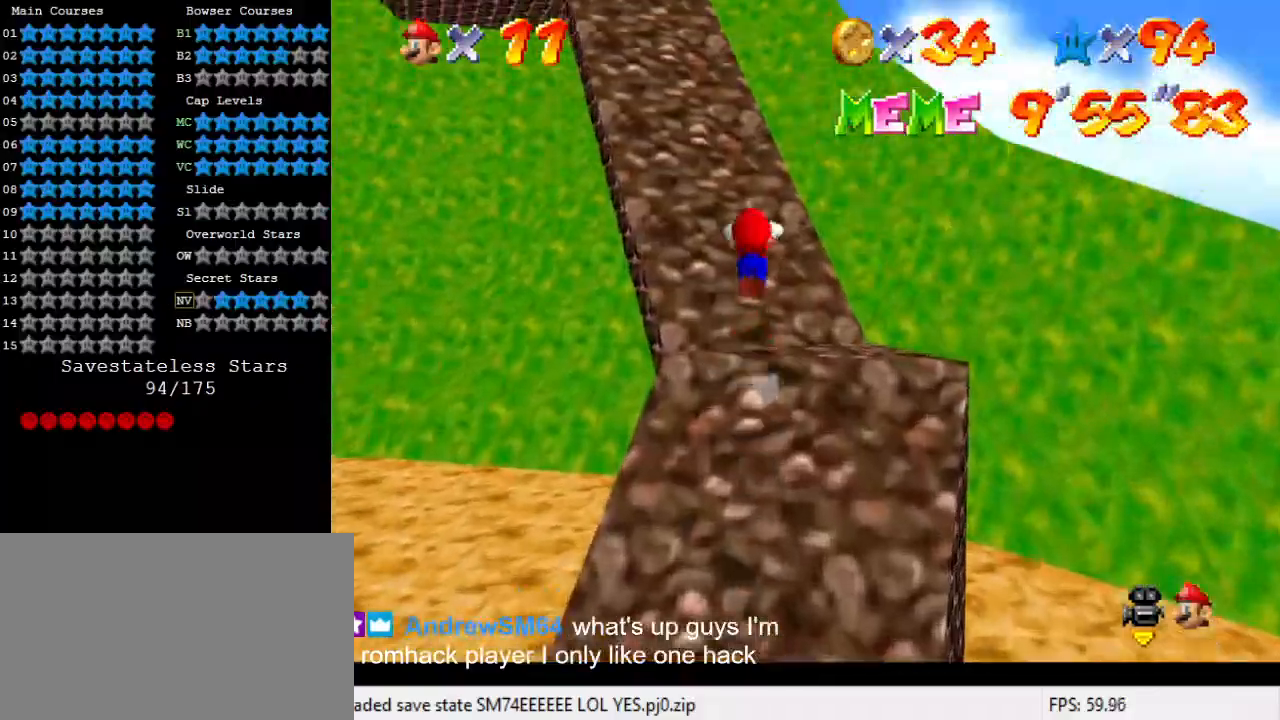
{"keys": ["left", "shift", "up"], "events": [[233, "w", "down"], [400, "w", "up"]]}
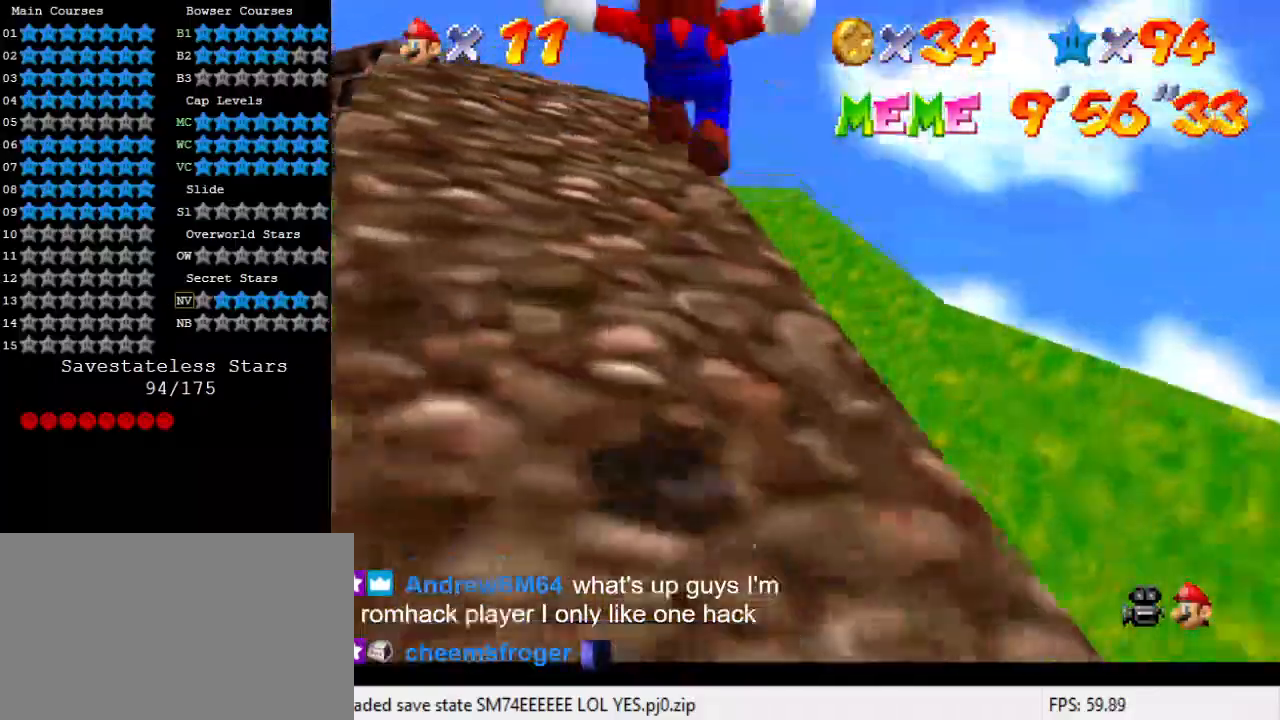
{"keys": ["shift", "up"], "events": [[33, "d", "down"], [33, "s", "down"], [167, "d", "up"], [200, "s", "up"], [267, "d", "down"], [400, "left", "up"], [433, "d", "up"]]}
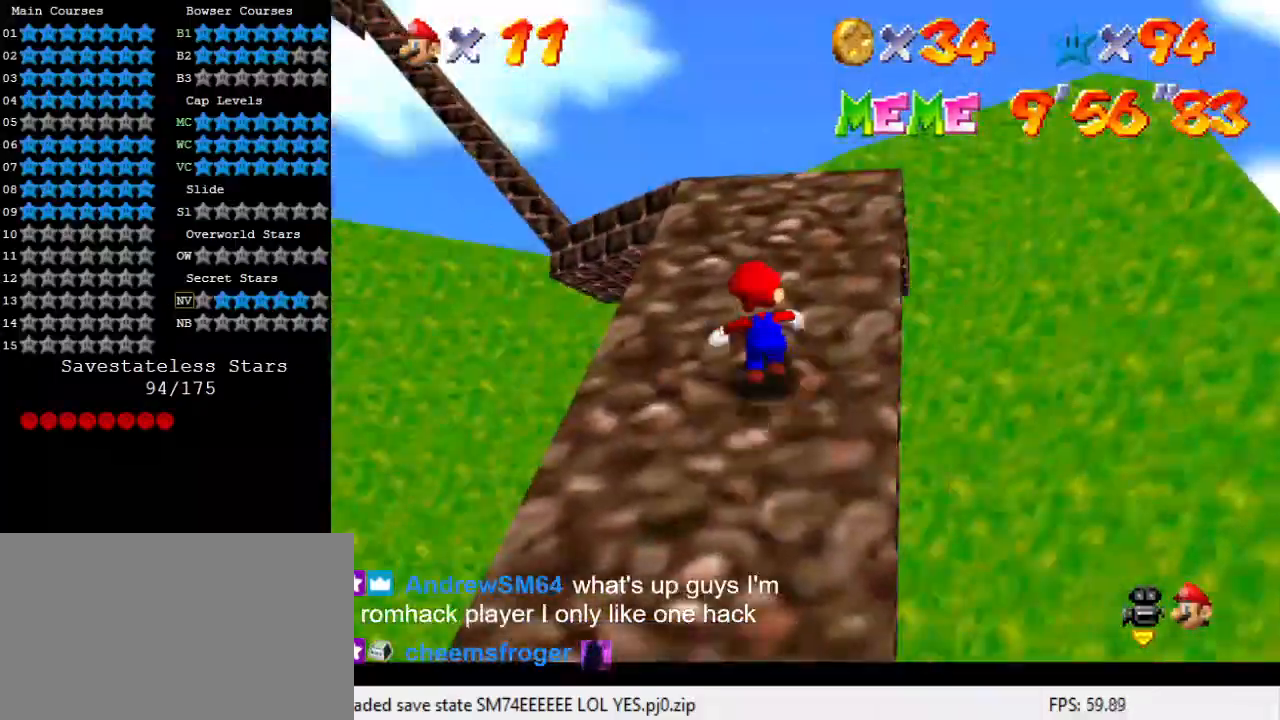
{"keys": ["right", "shift", "up"], "events": [[133, "right", "down"]]}
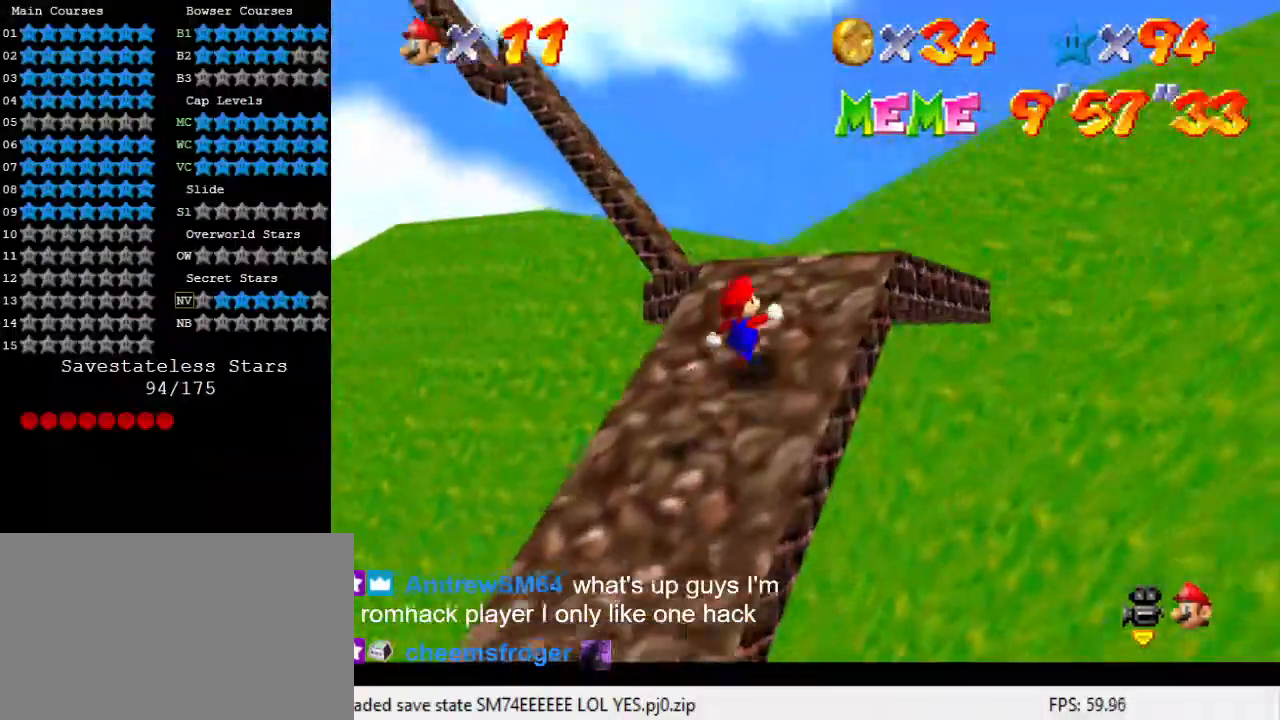
{"keys": ["right", "shift", "up"], "events": [[100, "d", "down"], [233, "d", "up"], [333, "ctrl", "down"], [500, "ctrl", "up"]]}
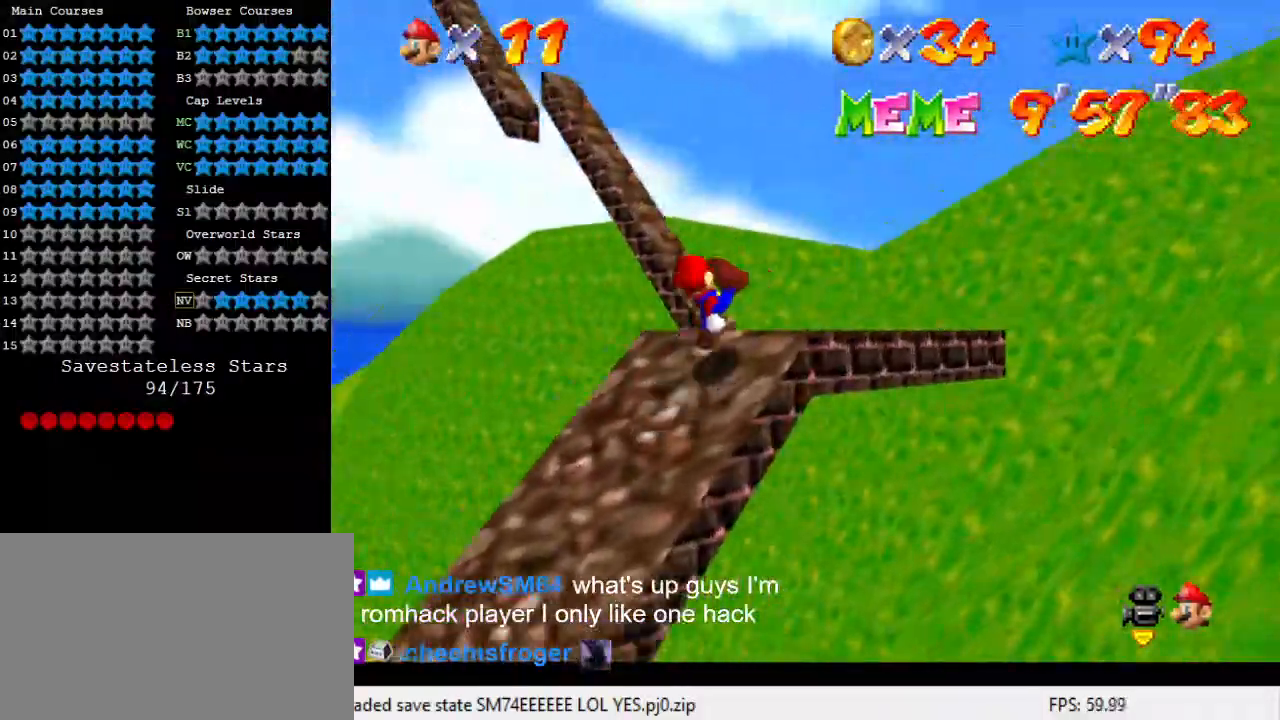
{"keys": ["down", "left"], "events": [[200, "ctrl", "down"], [233, "ctrl", "up"], [233, "shift", "up"], [300, "up", "up"], [333, "right", "up"], [400, "d", "down"], [433, "down", "down"], [433, "left", "down"], [467, "d", "up"]]}
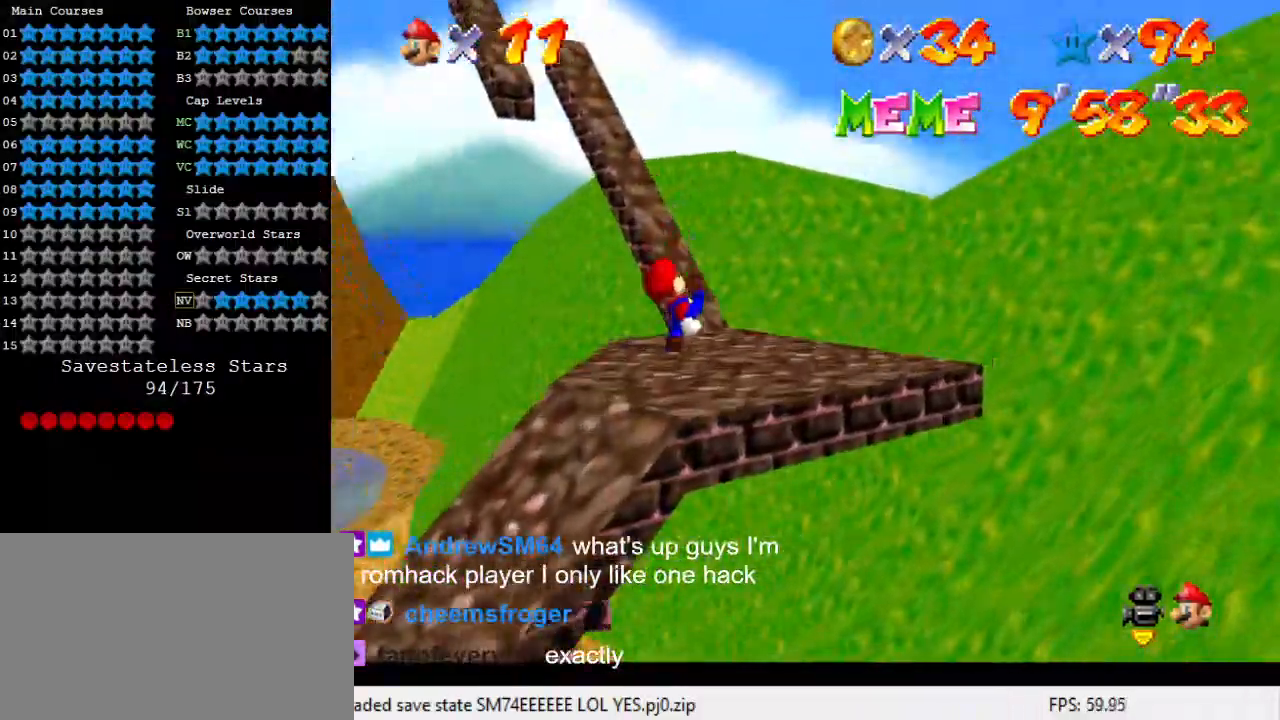
{"keys": ["down"], "events": [[67, "down", "up"], [67, "left", "up"], [100, "d", "down"], [167, "d", "up"], [300, "down", "down"], [300, "right", "down"], [400, "right", "up"]]}
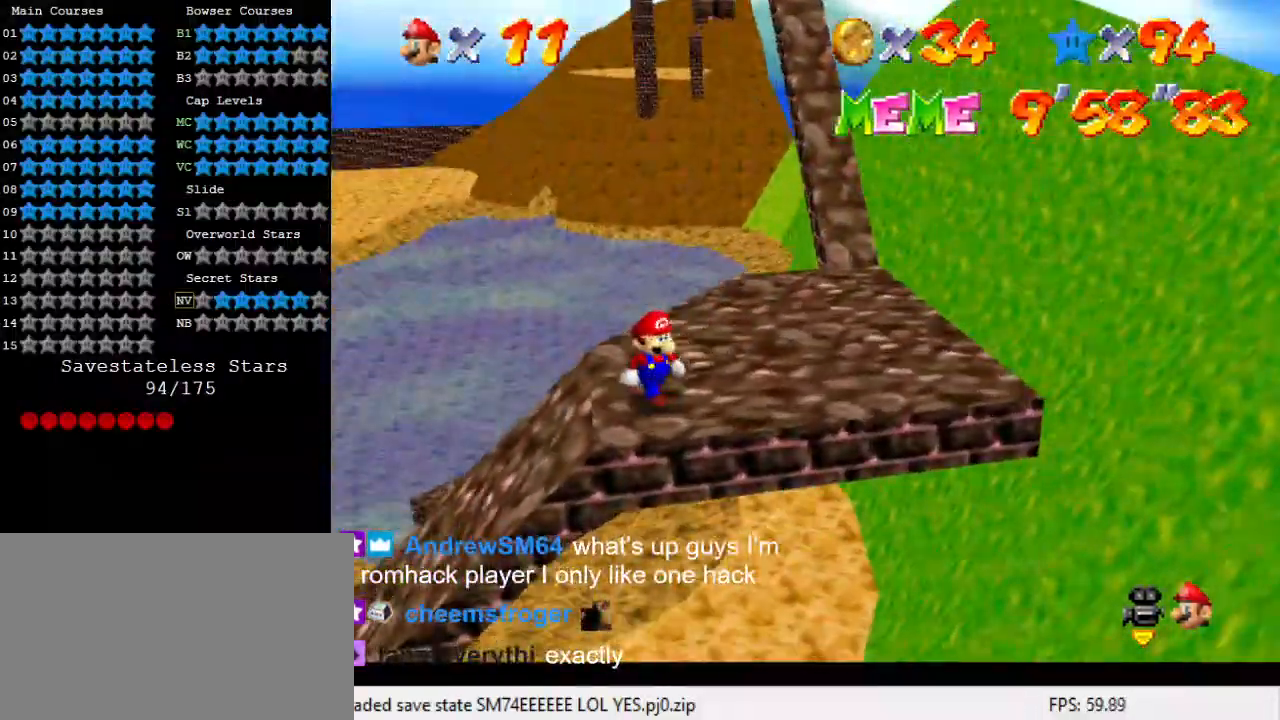
{"keys": ["down", "left"], "events": [[33, "left", "down"], [167, "left", "up"], [200, "right", "down"], [267, "right", "up"], [367, "left", "down"]]}
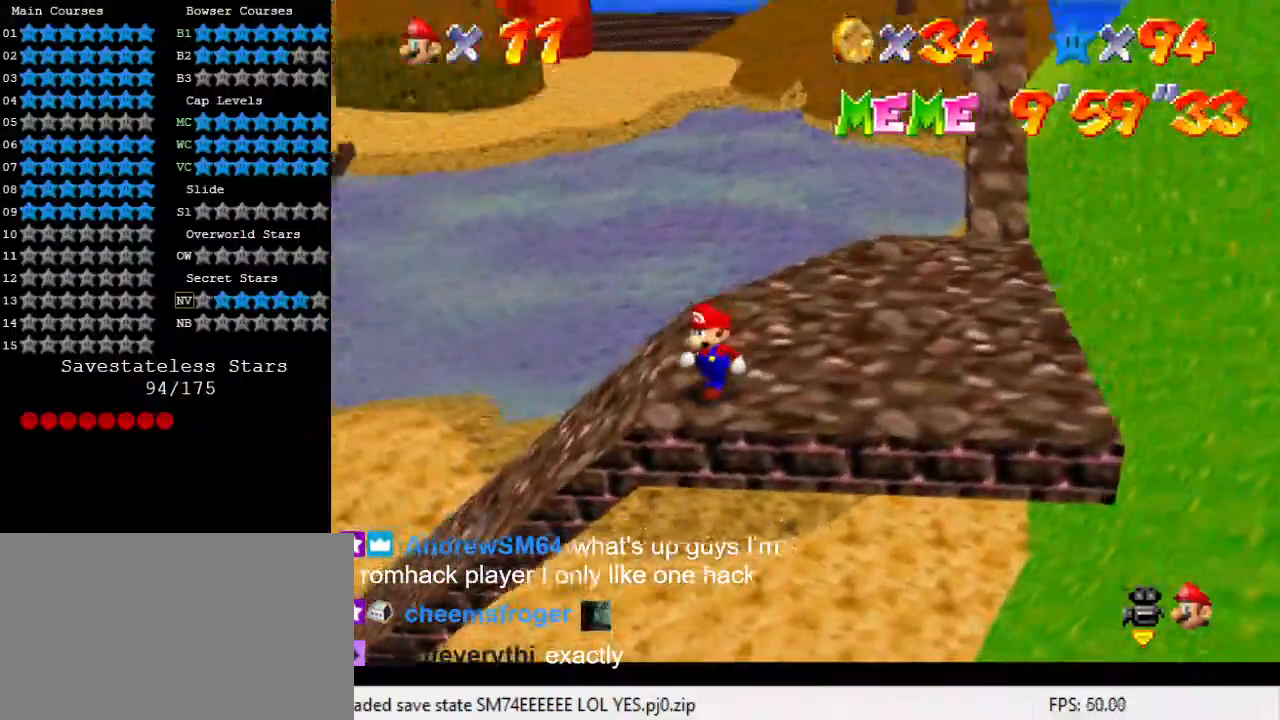
{"keys": ["down"], "events": [[233, "left", "up"]]}
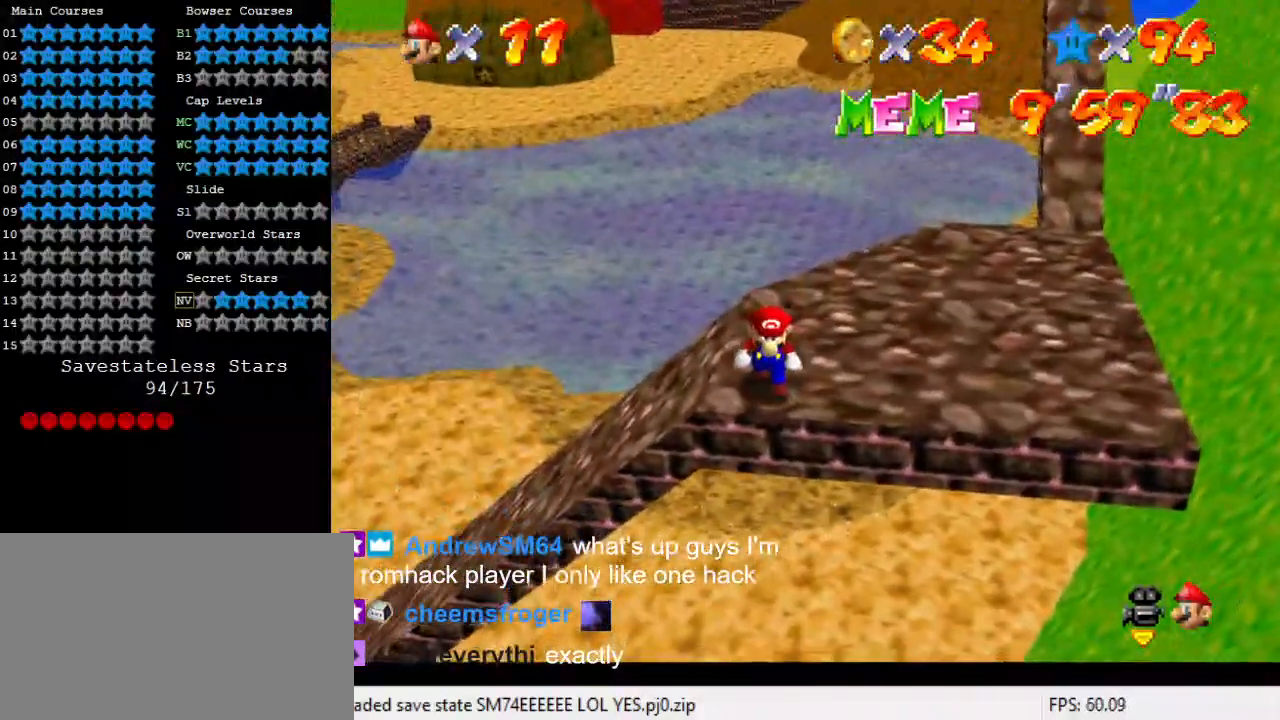
{"keys": ["down"], "events": []}
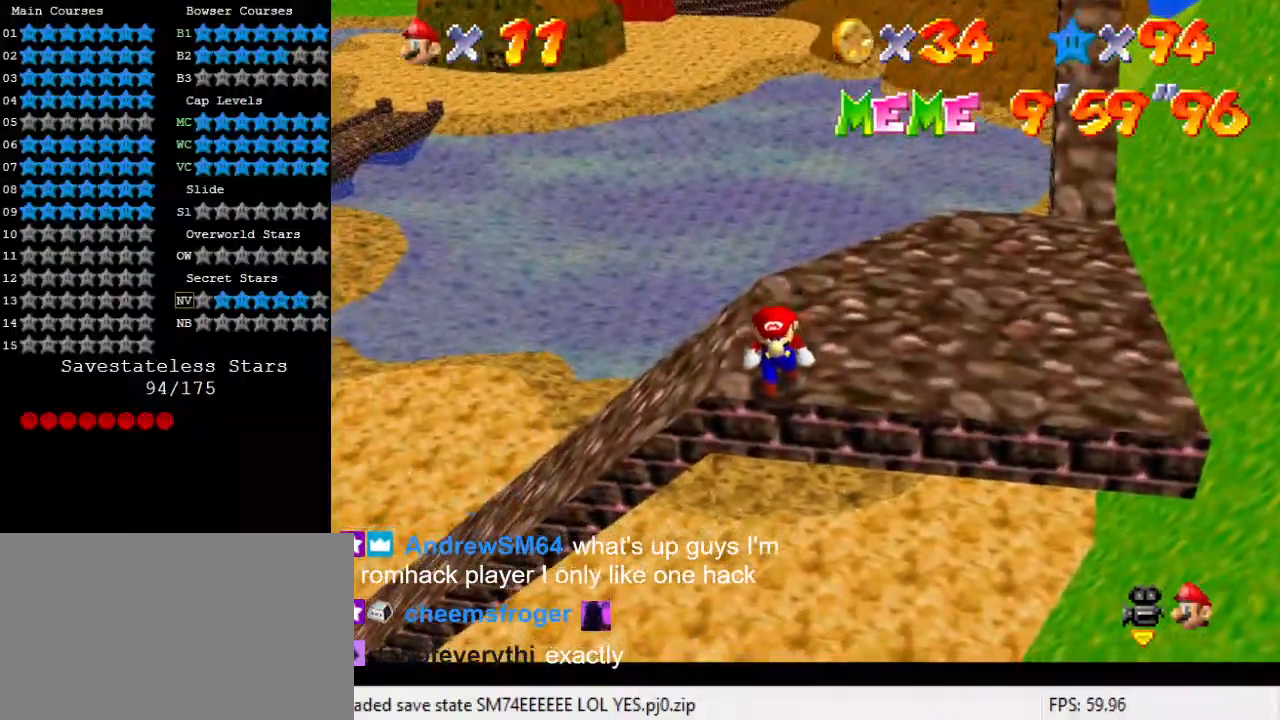
{"keys": ["down"], "events": []}
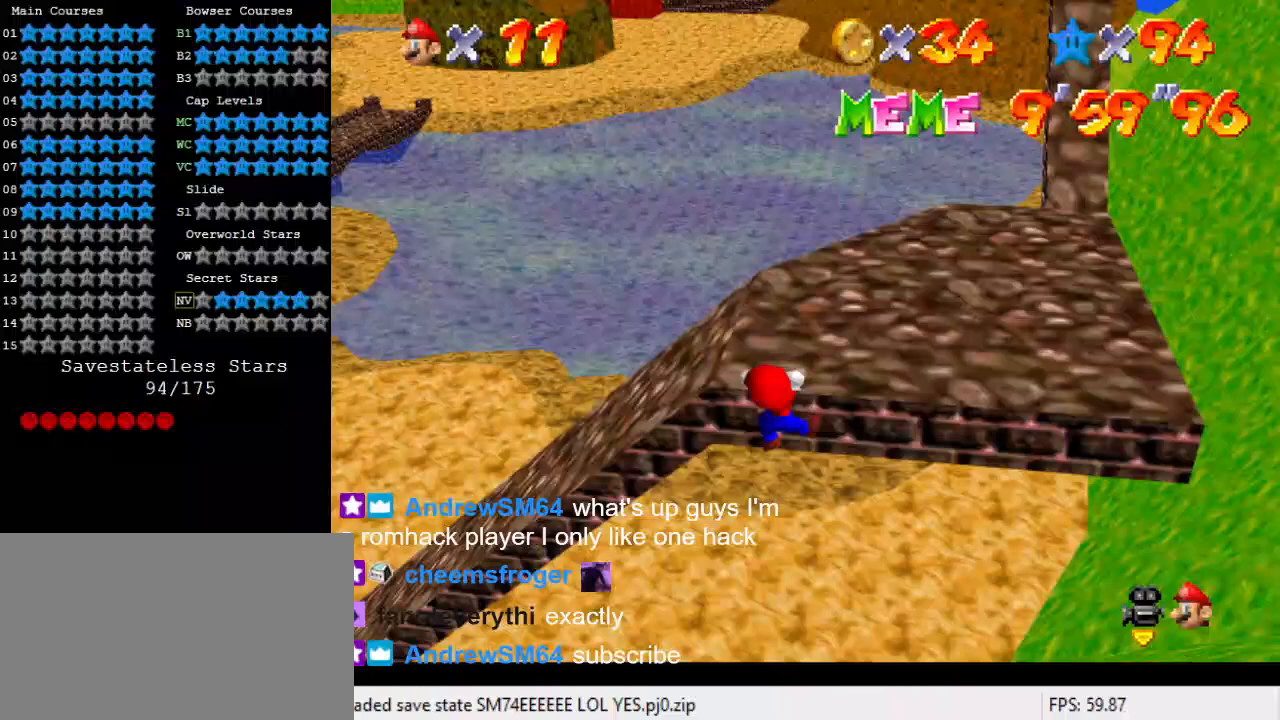
{"keys": ["shift"], "events": [[100, "down", "up"], [400, "shift", "down"]]}
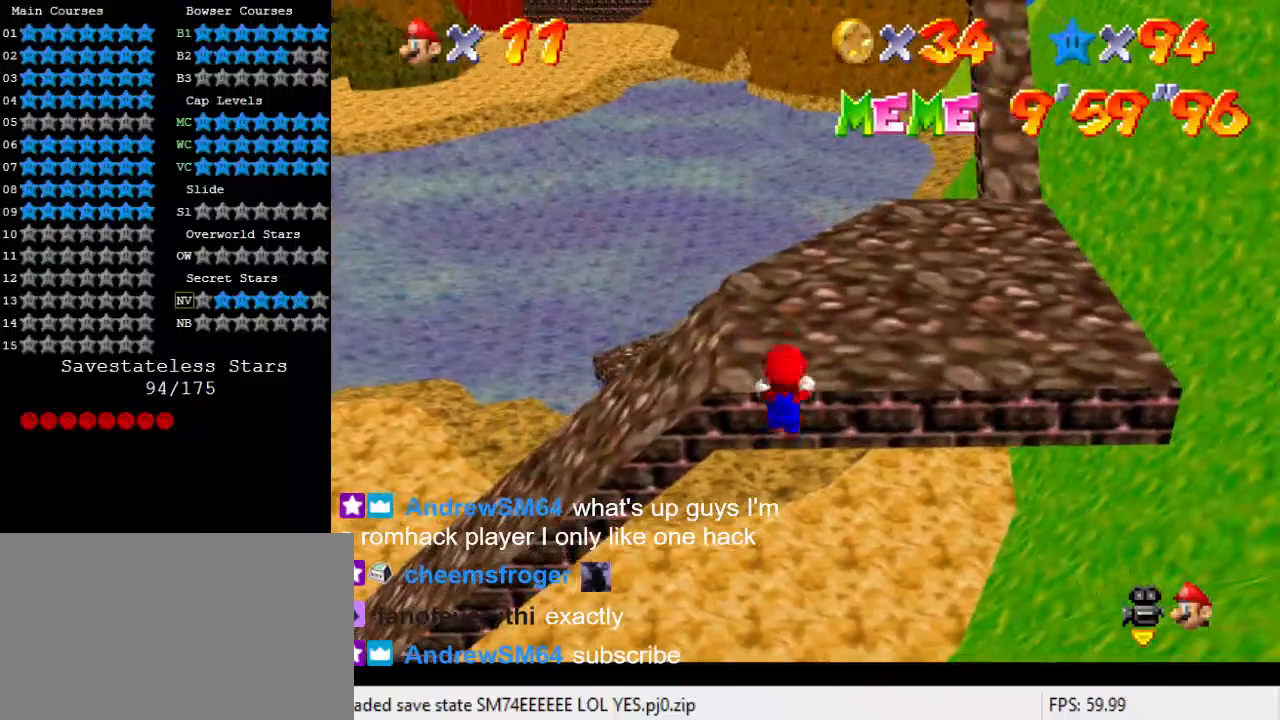
{"keys": ["shift"], "events": [[33, "shift", "up"], [500, "shift", "down"]]}
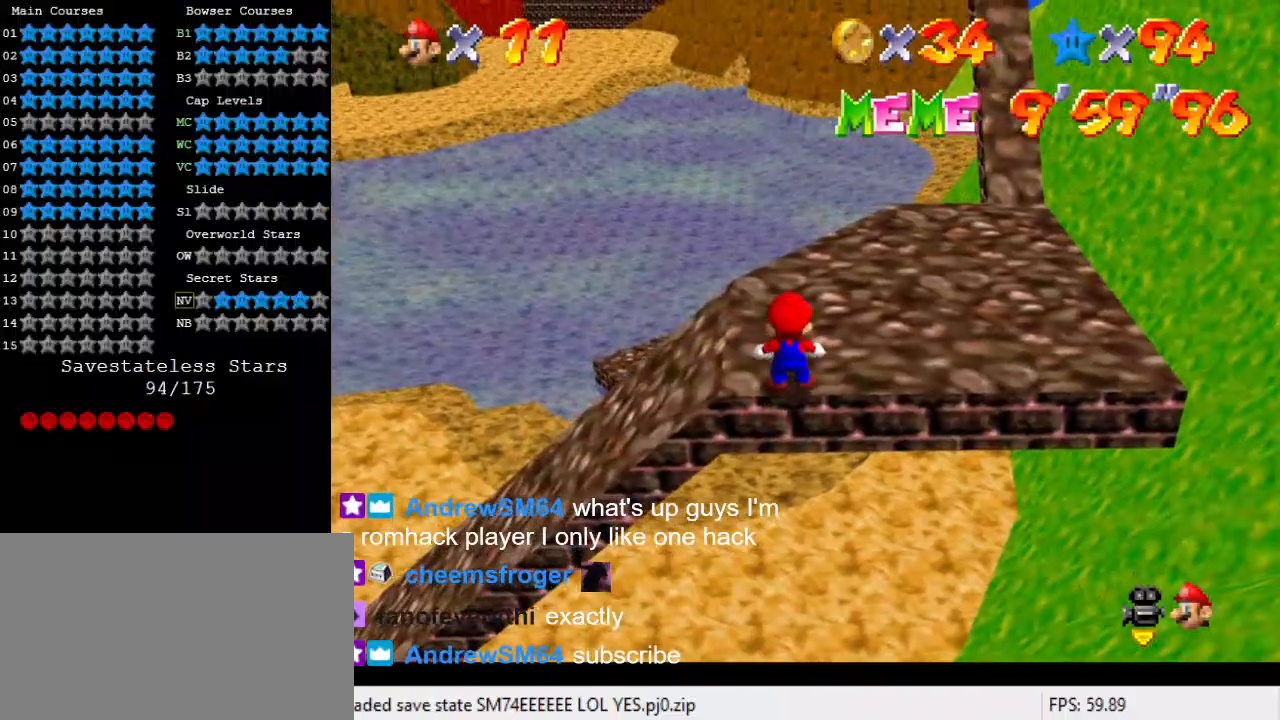
{"keys": [], "events": [[100, "shift", "up"], [167, "right", "down"], [200, "right", "up"]]}
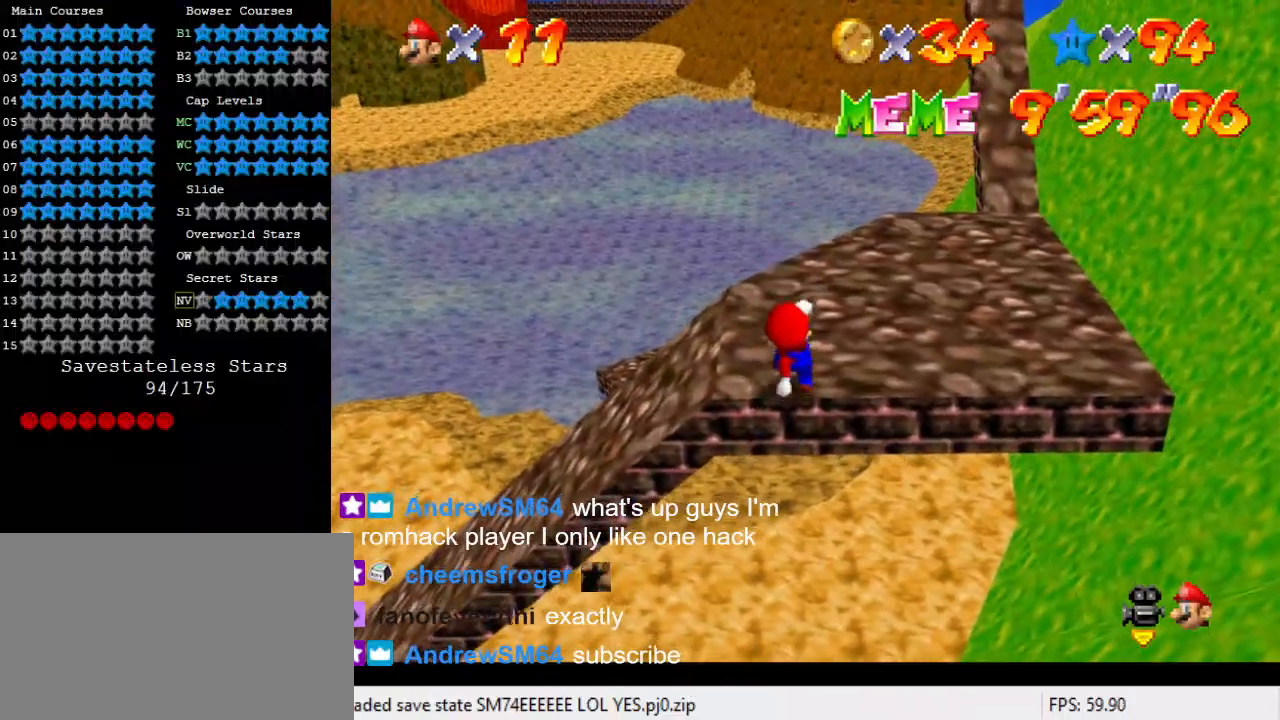
{"keys": [], "events": [[267, "shift", "down"], [367, "shift", "up"], [400, "left", "down"], [433, "left", "up"]]}
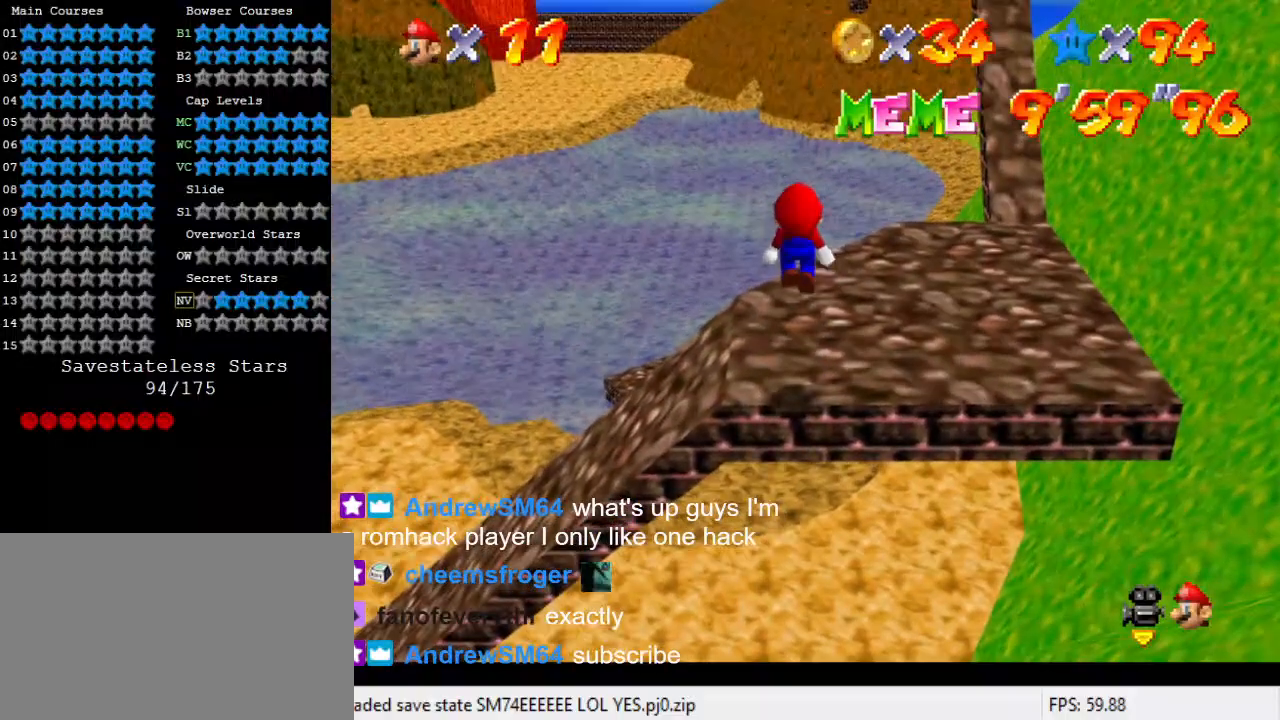
{"keys": ["up"], "events": [[400, "up", "down"]]}
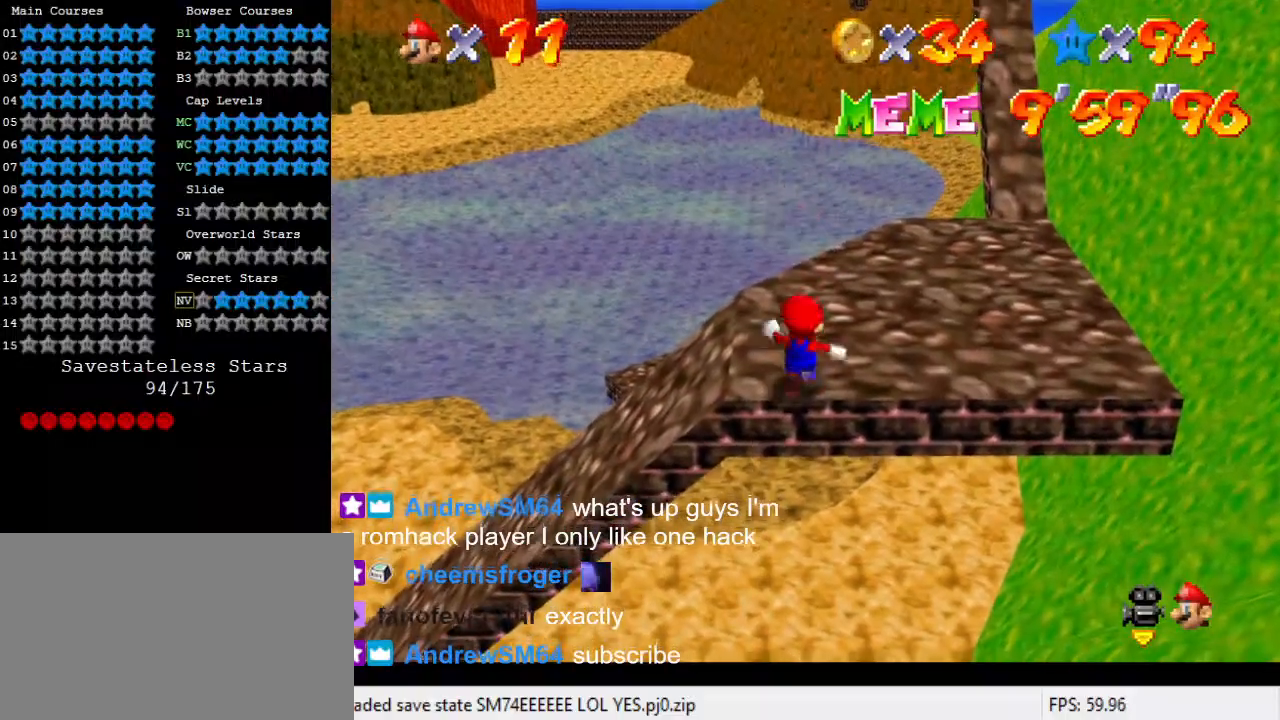
{"keys": [], "events": [[133, "up", "up"]]}
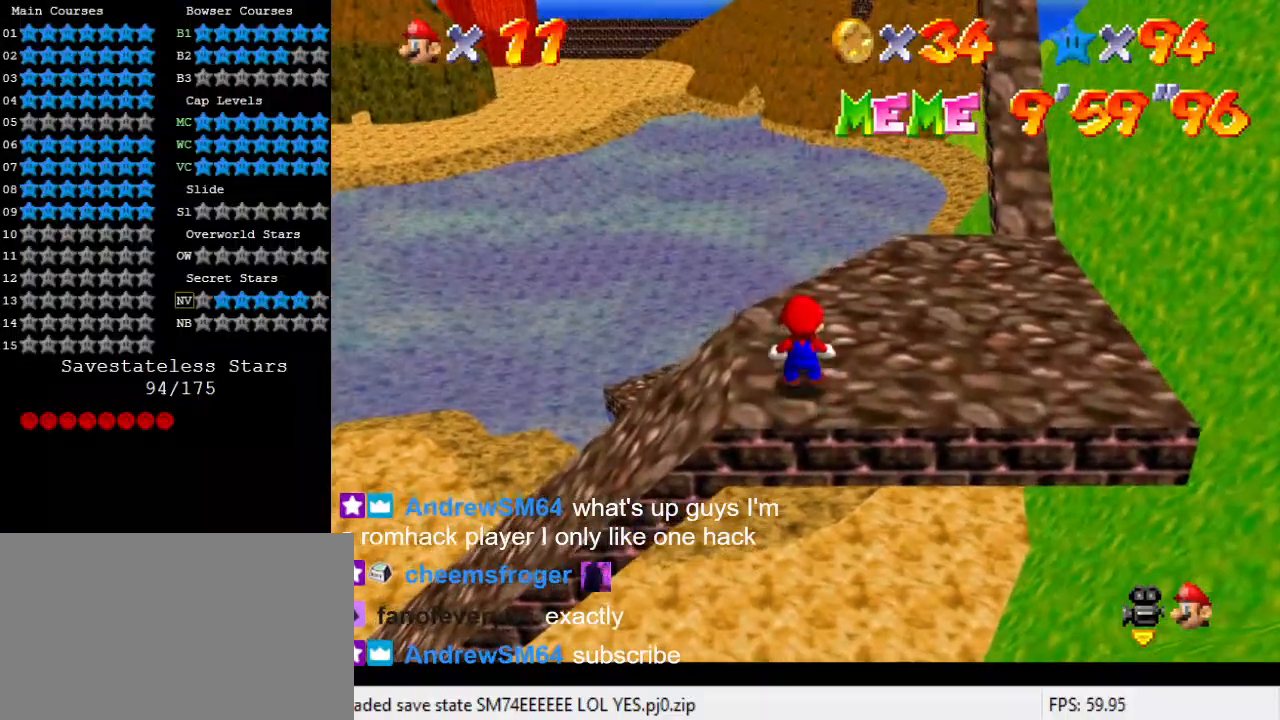
{"keys": ["down"], "events": [[467, "down", "down"]]}
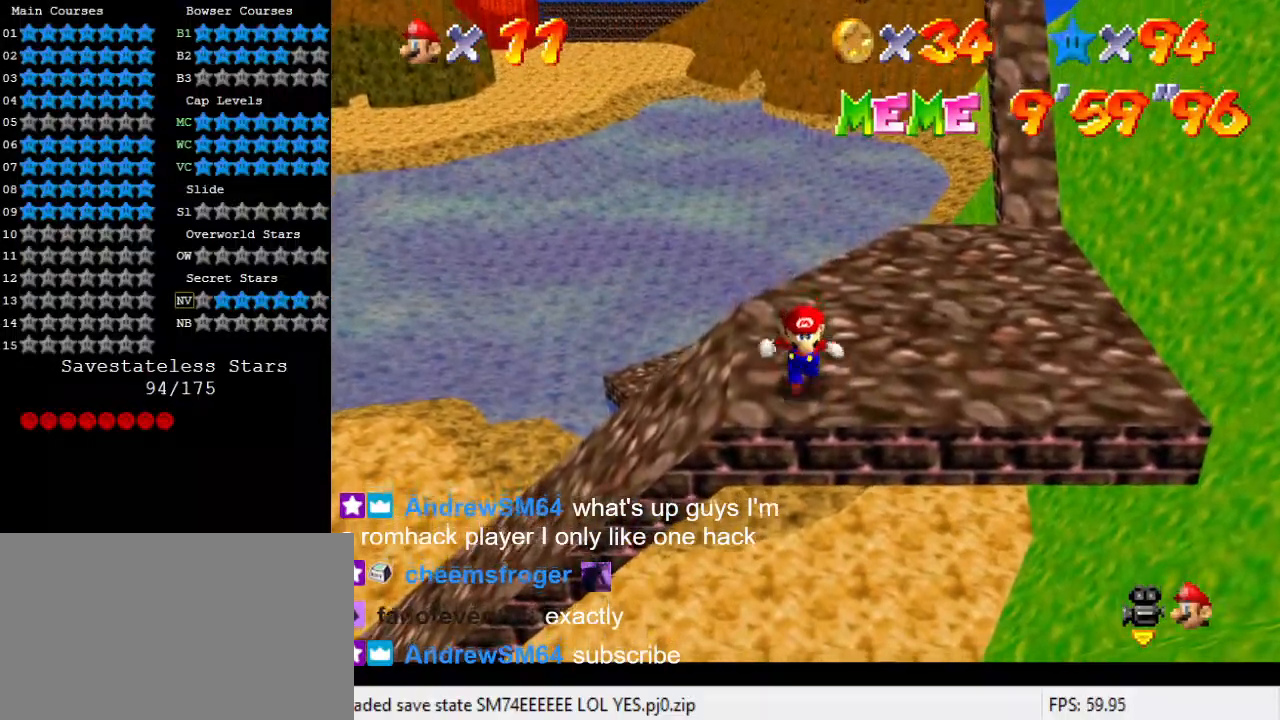
{"keys": ["right", "up", "y"], "events": [[167, "y", "down"], [200, "shift", "down"], [200, "up", "down"], [267, "down", "up"], [333, "shift", "up"], [433, "right", "down"]]}
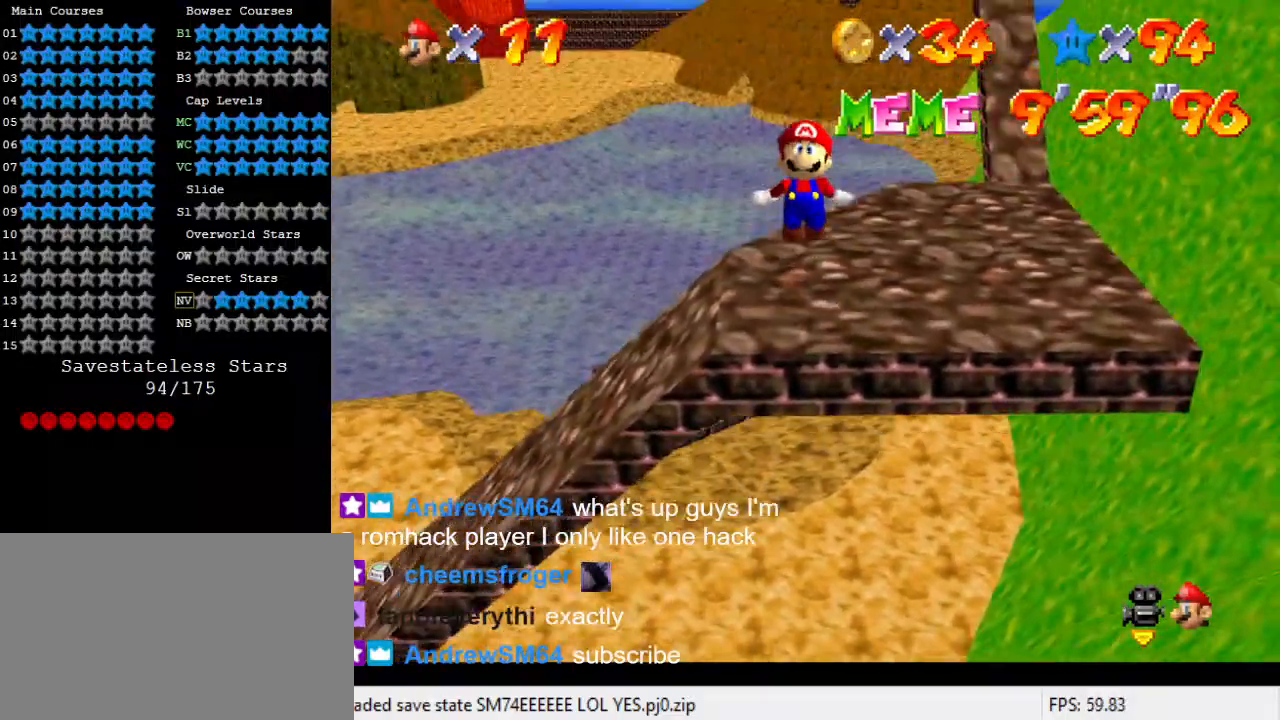
{"keys": ["up", "y"], "events": [[67, "right", "up"]]}
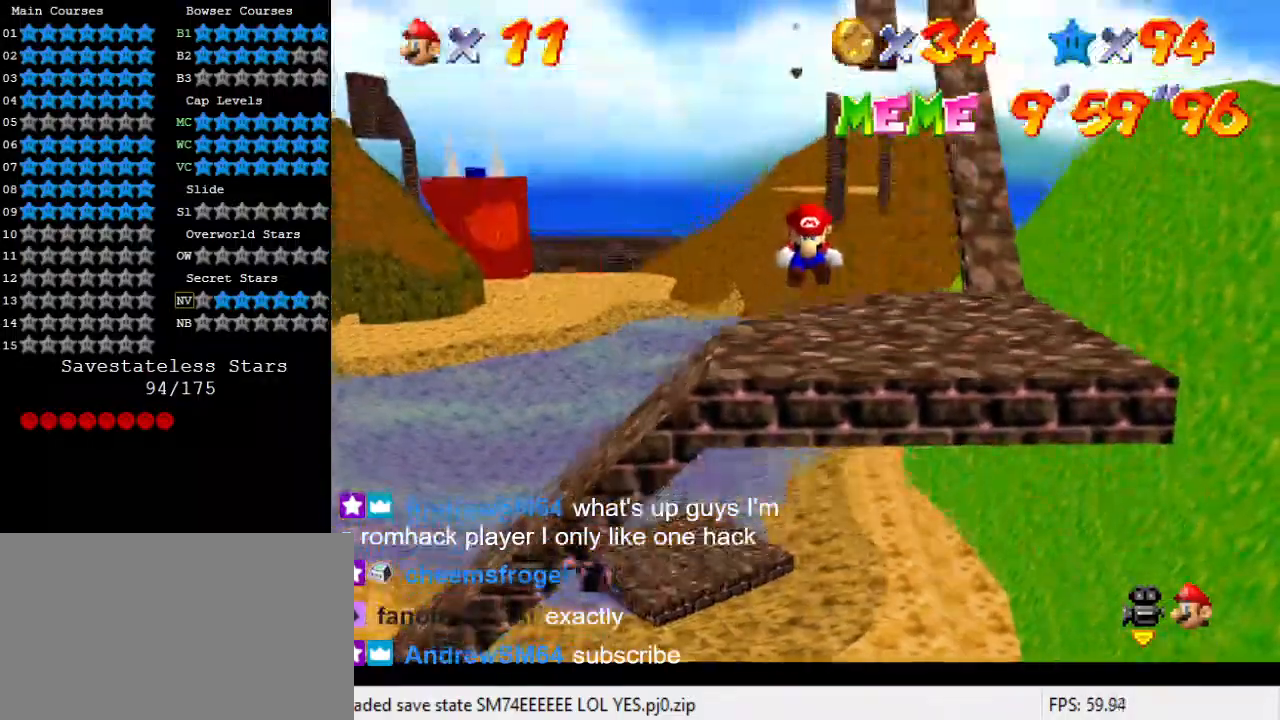
{"keys": ["up", "y"], "events": [[167, "shift", "down"], [233, "shift", "up"], [267, "shift", "down"], [300, "shift", "up"], [367, "shift", "down"], [400, "shift", "up"]]}
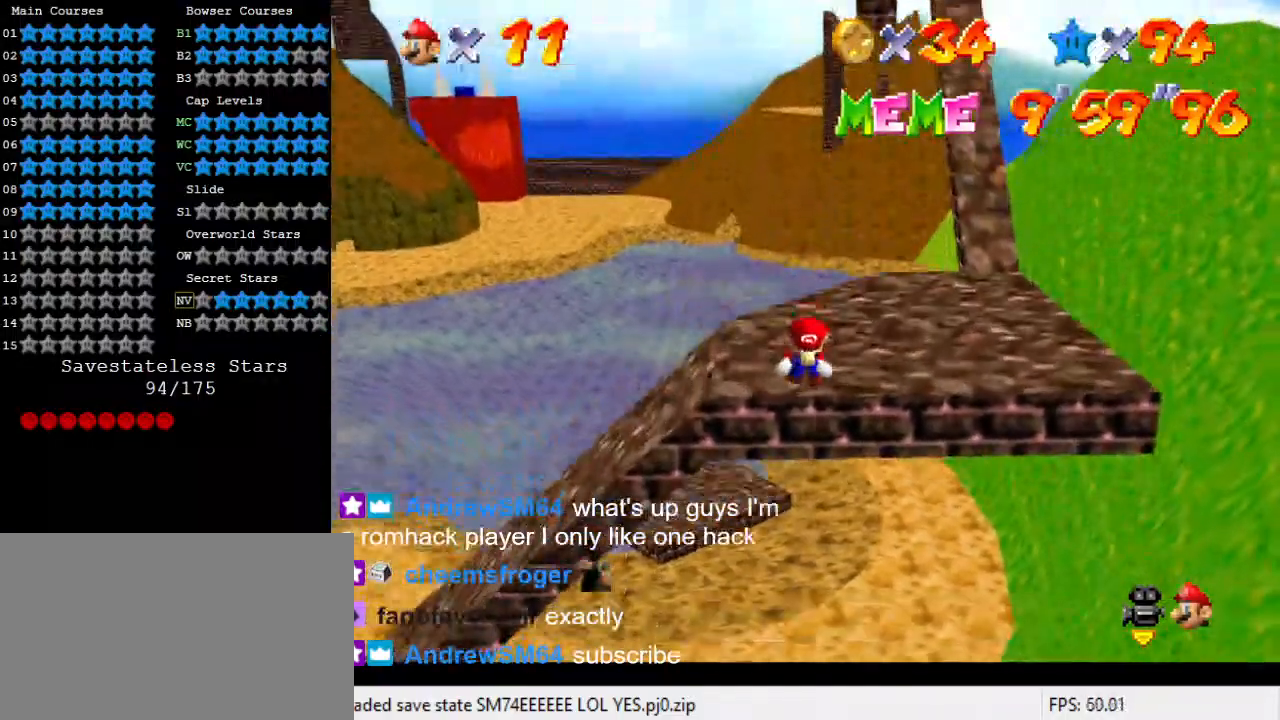
{"keys": ["up", "y"], "events": [[100, "shift", "down"], [133, "shift", "up"], [200, "shift", "down"], [233, "shift", "up"], [300, "shift", "down"], [333, "shift", "up"], [367, "shift", "down"], [433, "shift", "up"], [467, "shift", "down"], [500, "shift", "up"]]}